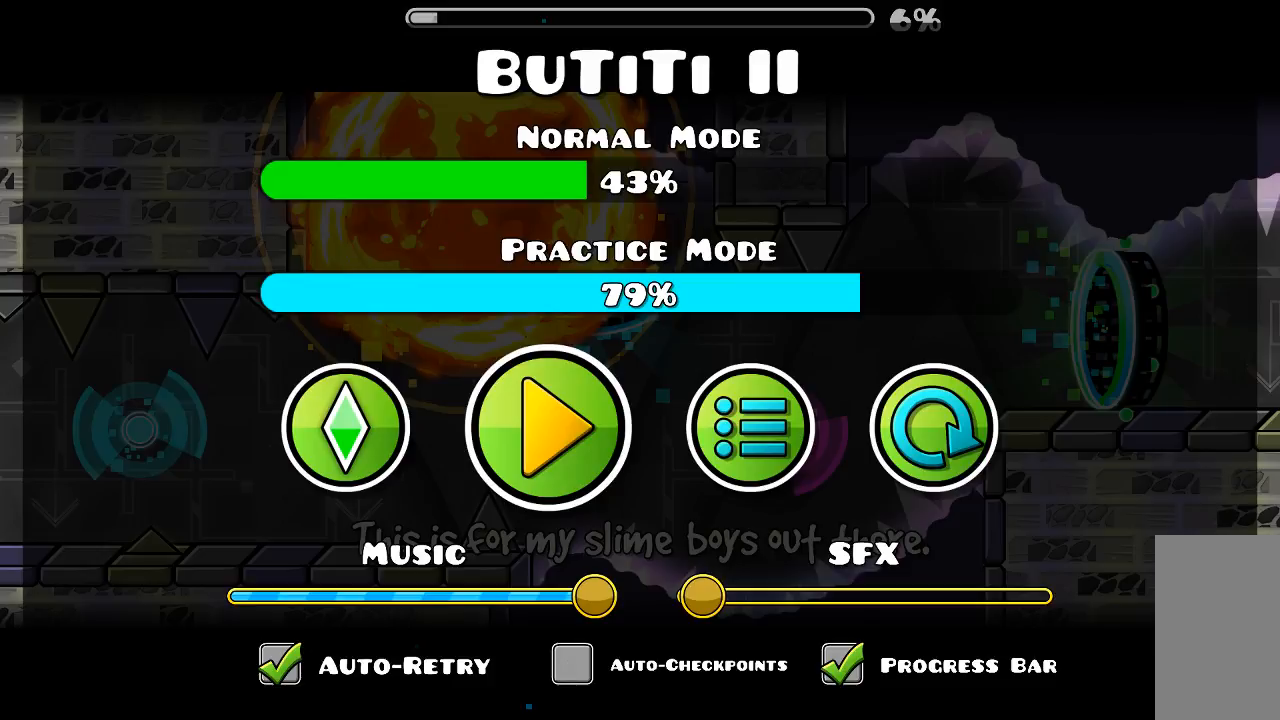
Gameplay with keyboard and mouse; each line is a JSON object with the keys and mouse buttons held at the frame after it. "events" lists presses ("down") and releases ("up") of "mouse_left", "mouse_wheel", "mouse_right", "mouse_mb4" and "mouse_mb5" between this image and that frame as [ms after this image, input, new state], when the widget could be followed in between. "mouse_left", "mouse_wheel", "mouse_right", "mouse_mb4", "mouse_mb5" = the "left", "wheel", "right", "mb4", "mb5" buttons of the "mouse" list. No other keys are recorded. "wheel" means that the mouse wheel is clicked or scrolled. Mouse movement is not recorded.
{"keys": [], "mouse": [], "events": [[266, "mouse_left", "down"], [366, "mouse_left", "up"]]}
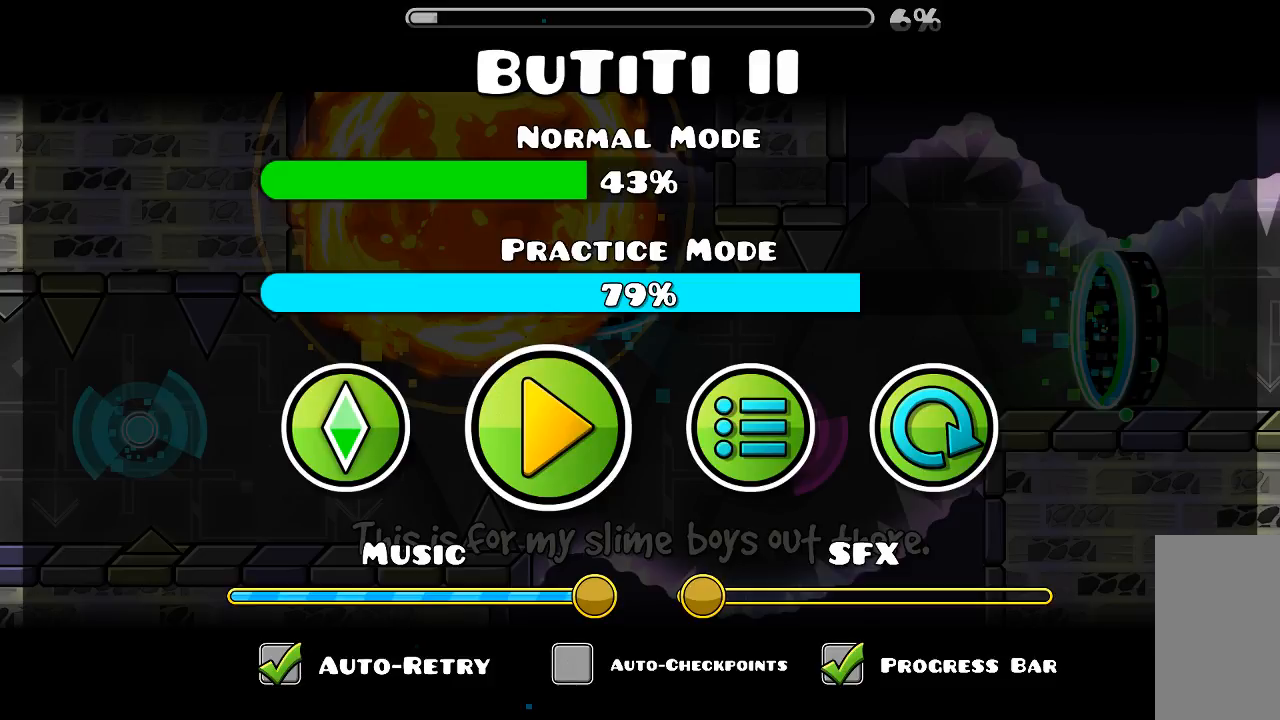
{"keys": [], "mouse": [], "events": []}
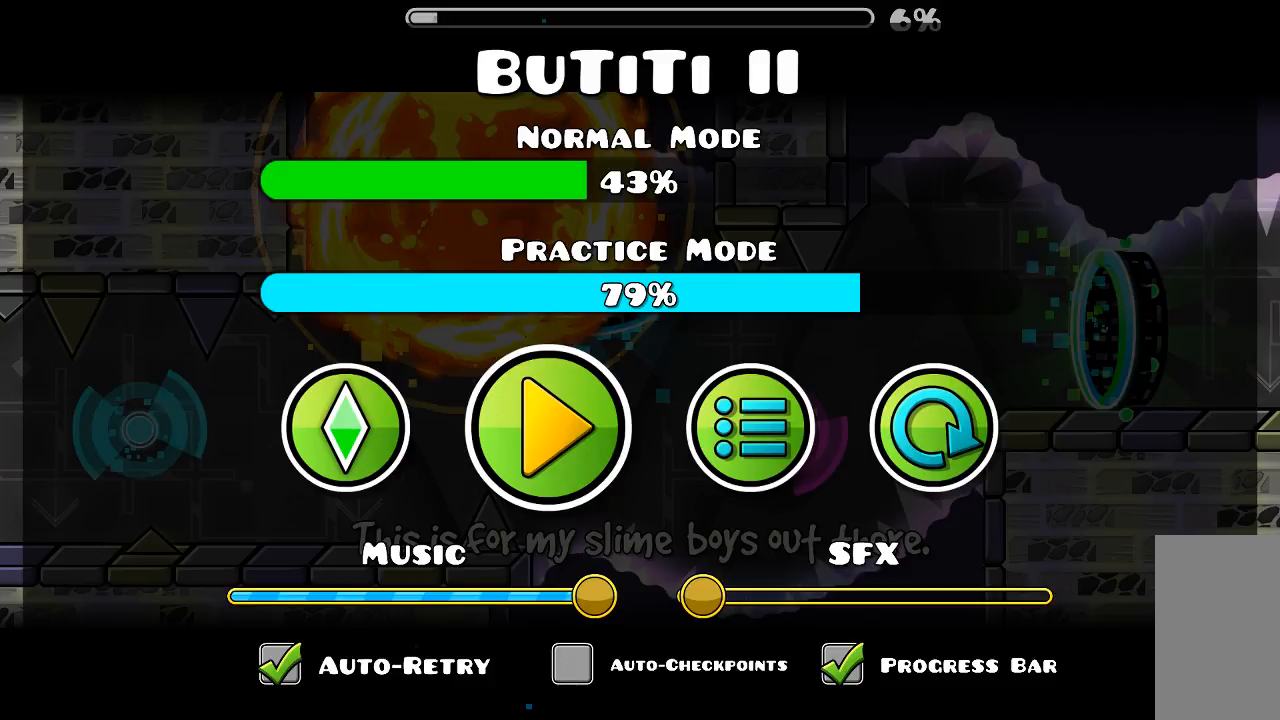
{"keys": [], "mouse": [], "events": []}
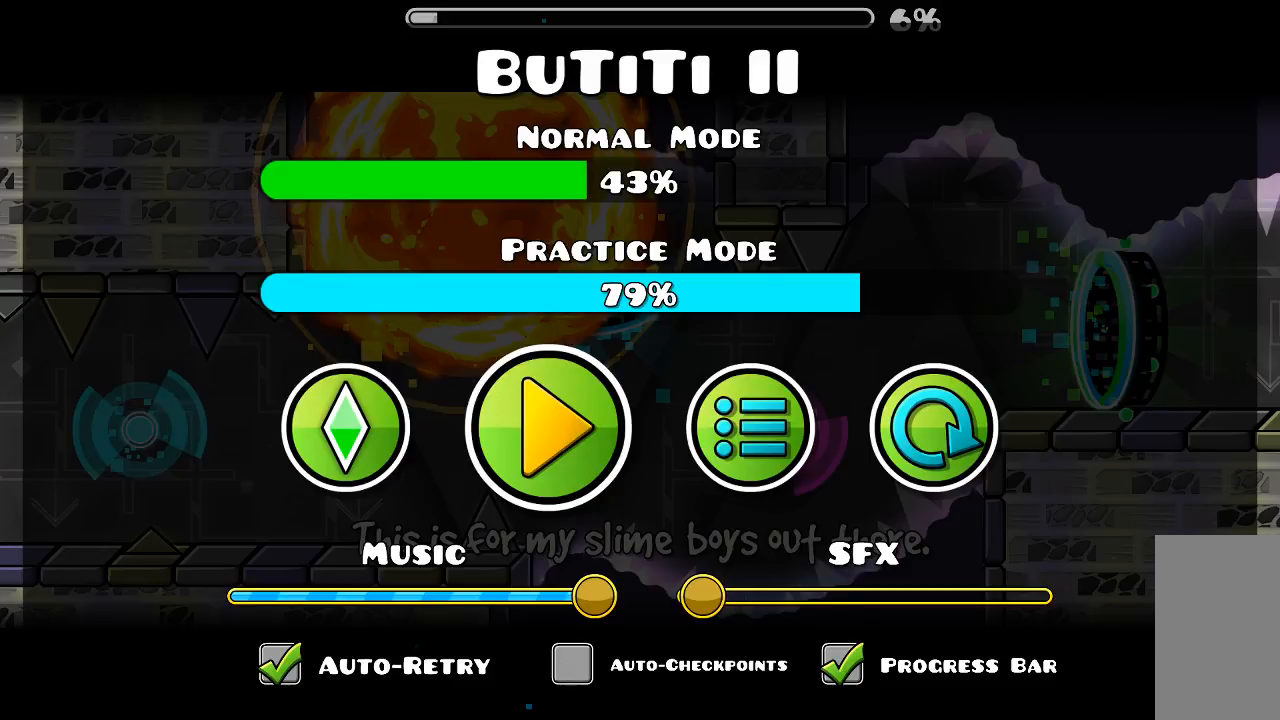
{"keys": [], "mouse": [], "events": [[200, "mouse_left", "down"], [266, "mouse_left", "up"]]}